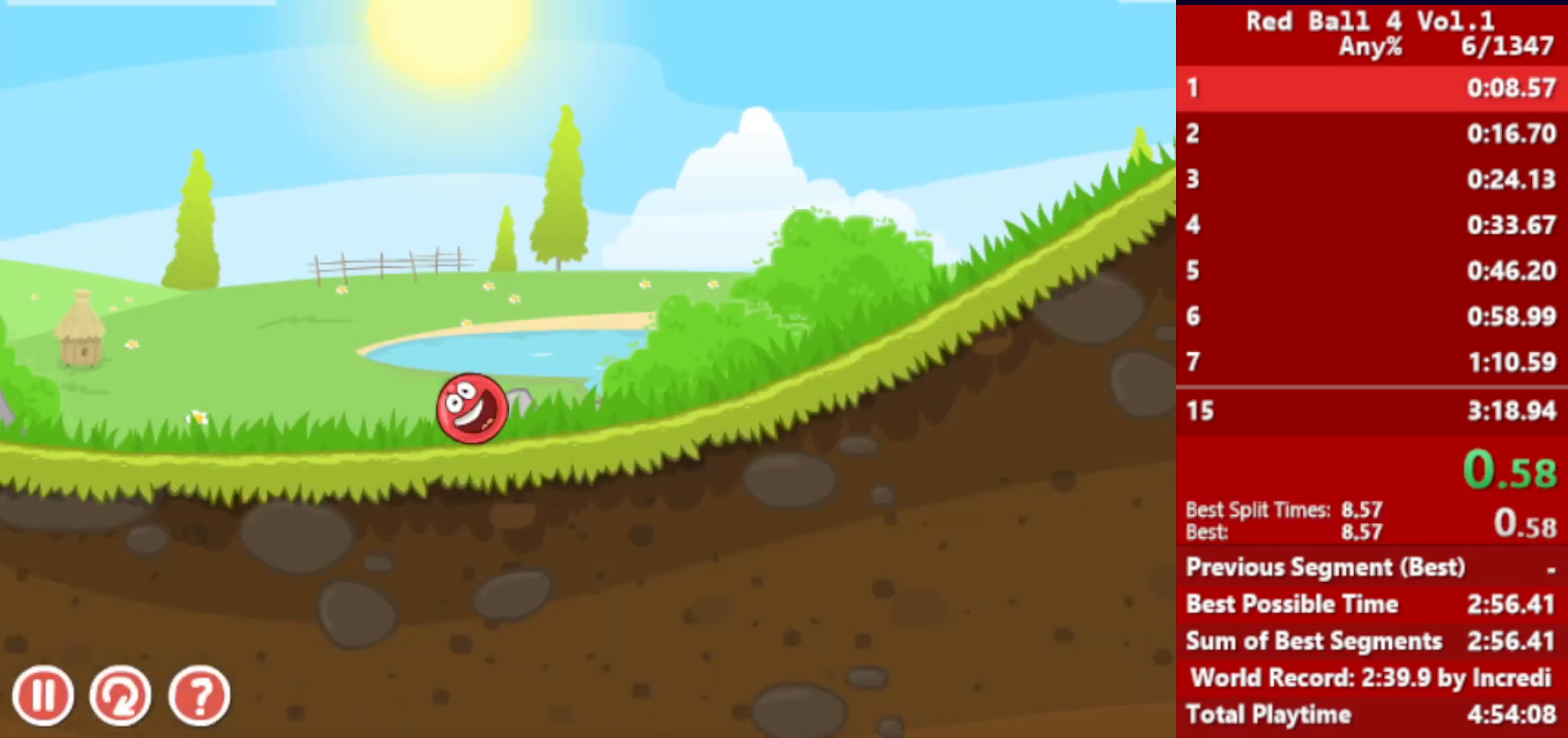
Gameplay with keyboard; each line is a JSON object with the keys held at the frame after it. "events" lists presses ("down") and releases ("up") of "down", "left", "p", "r", "right" and "up" between this image and that frame as [ms after this image, input, new state], when the widget could be followed in between. No other keys are recorded. Mouse input is not recorded.
{"keys": ["right"], "events": []}
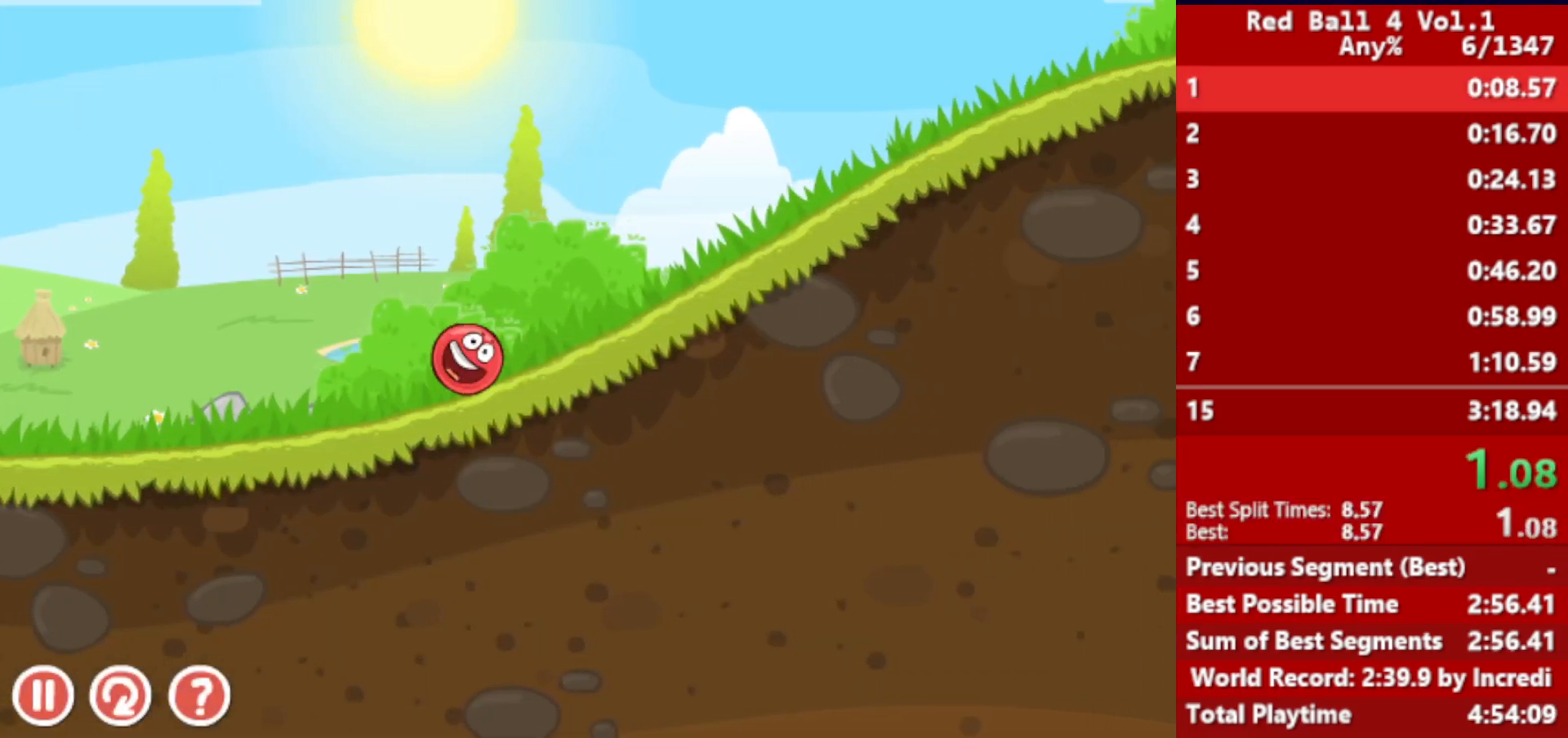
{"keys": ["right"], "events": []}
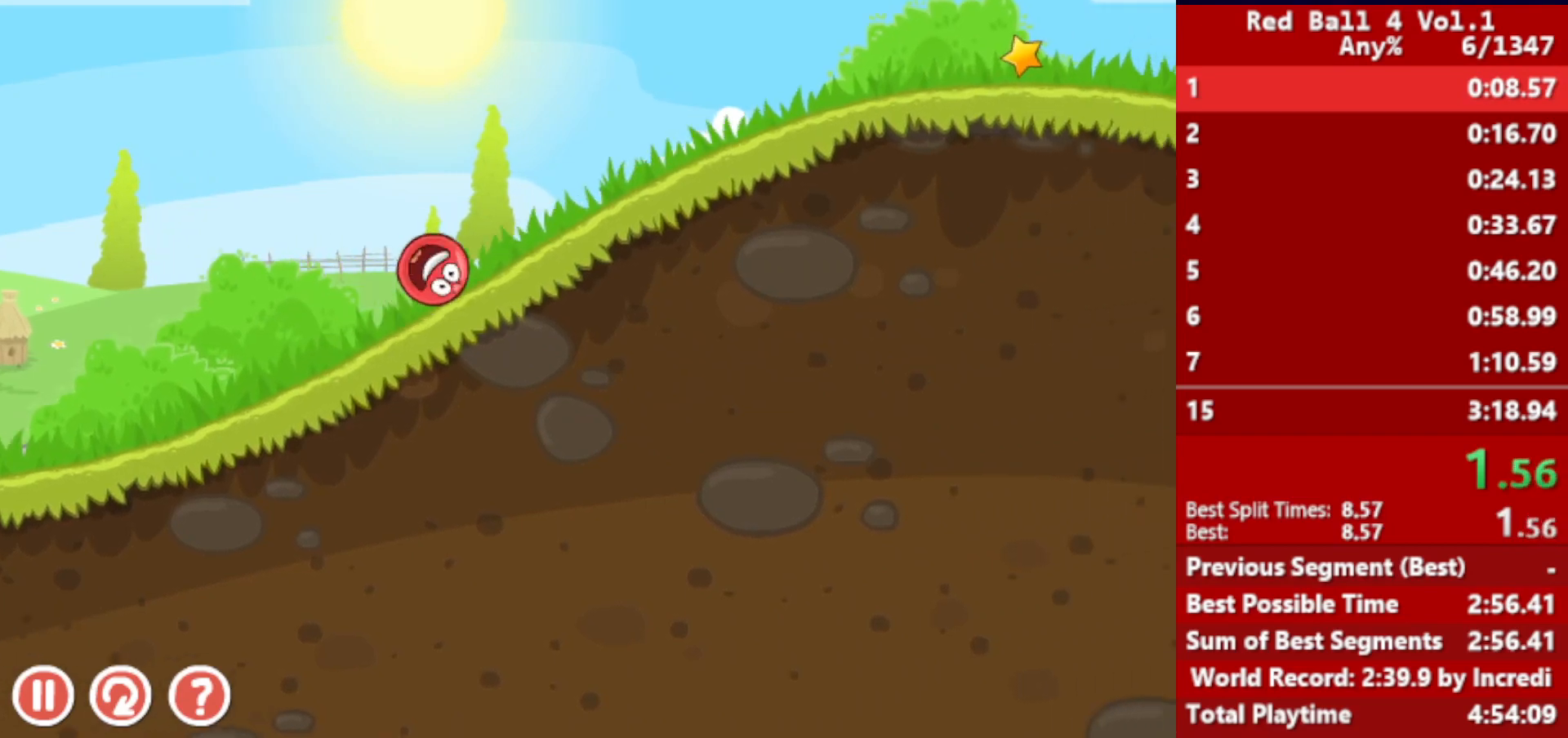
{"keys": ["right"], "events": []}
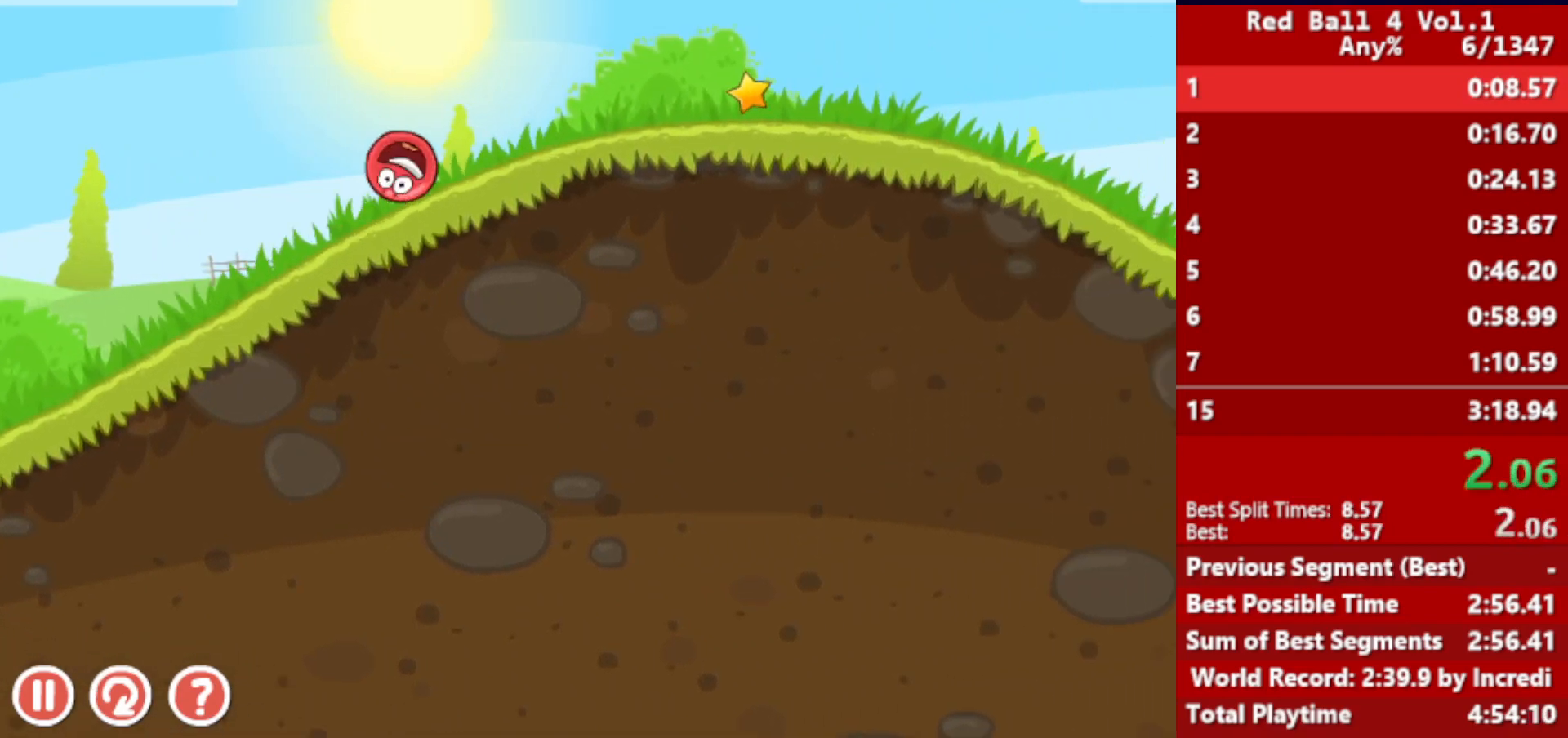
{"keys": ["right"], "events": []}
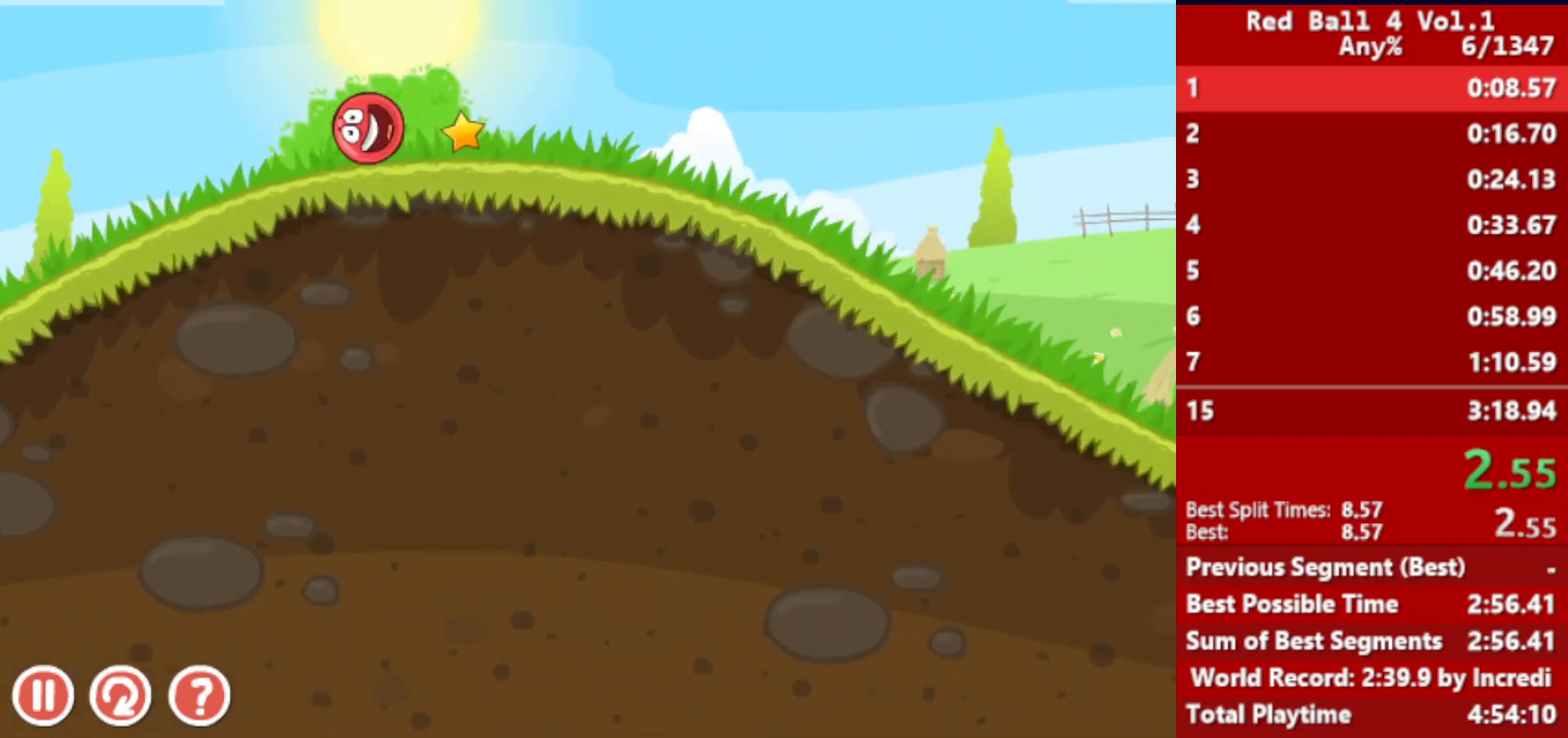
{"keys": ["right"], "events": []}
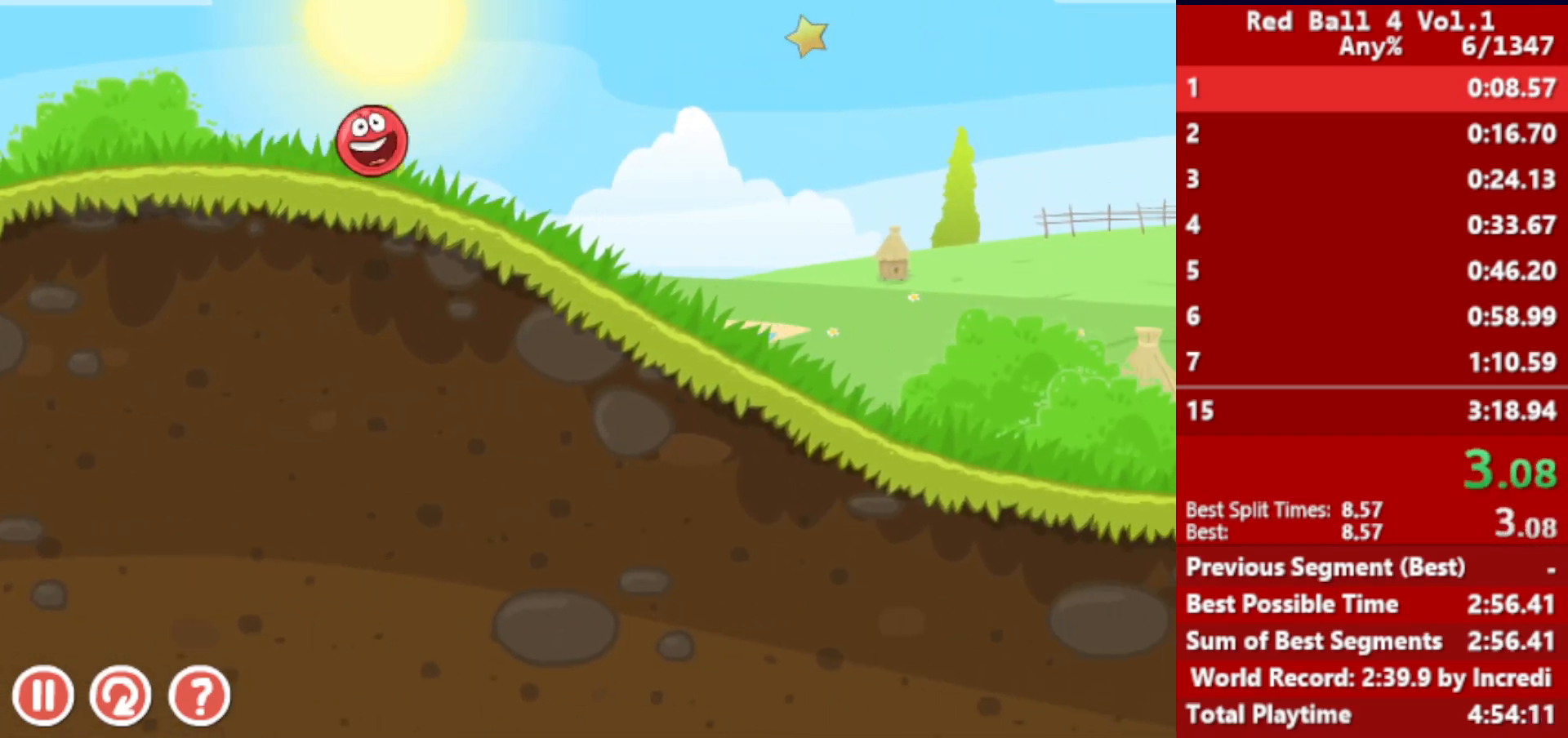
{"keys": ["right"], "events": []}
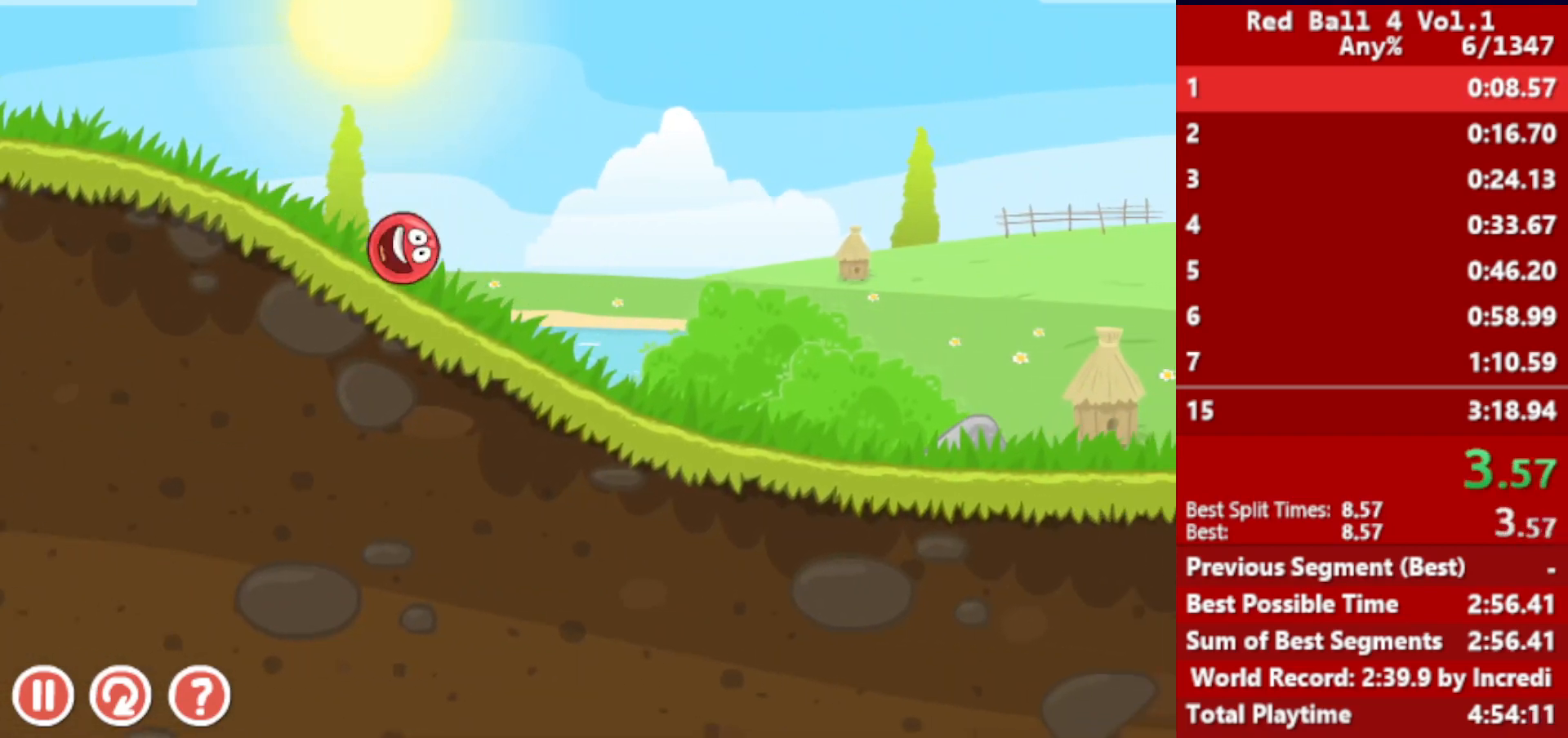
{"keys": ["right"], "events": []}
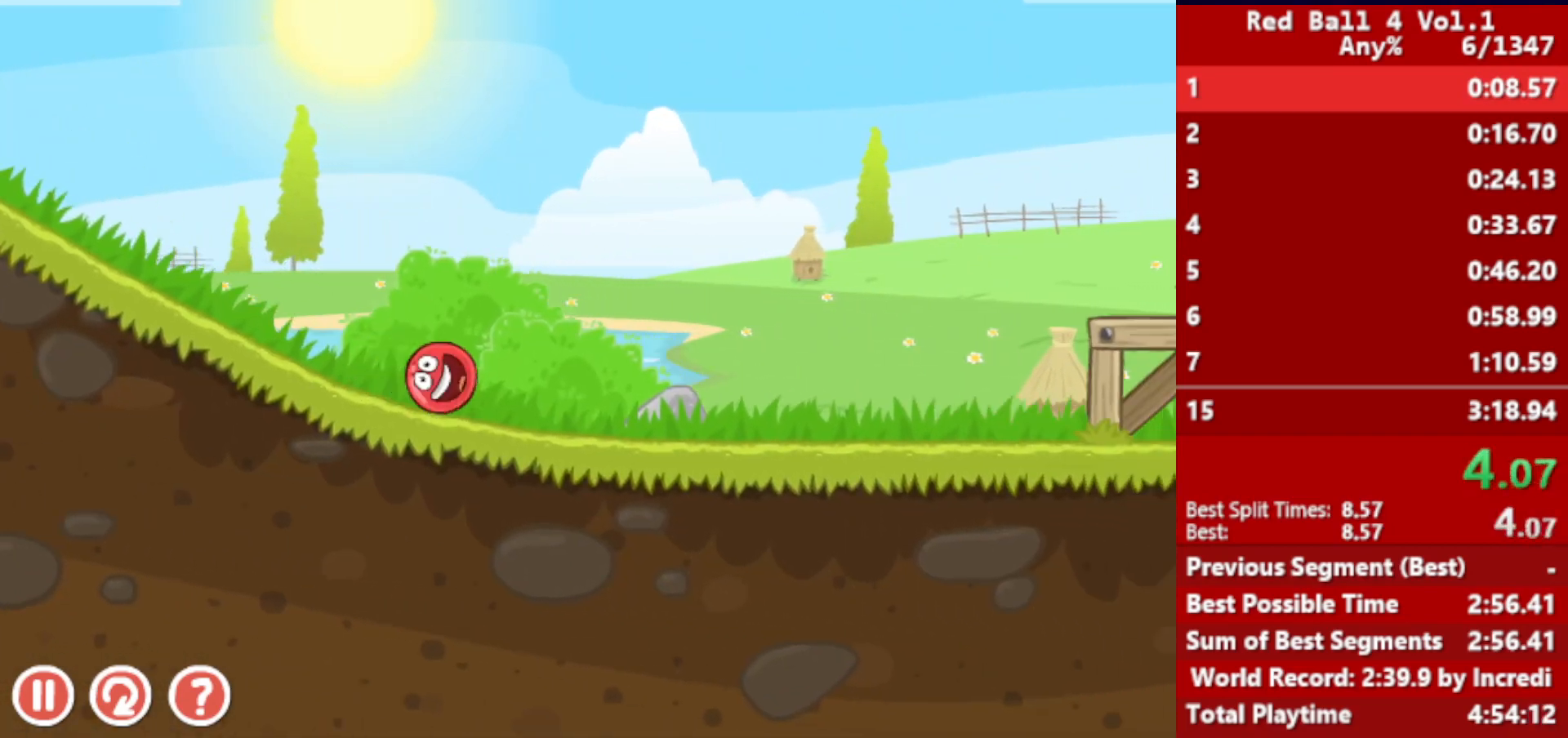
{"keys": ["right"], "events": [[400, "up", "down"], [433, "up", "up"]]}
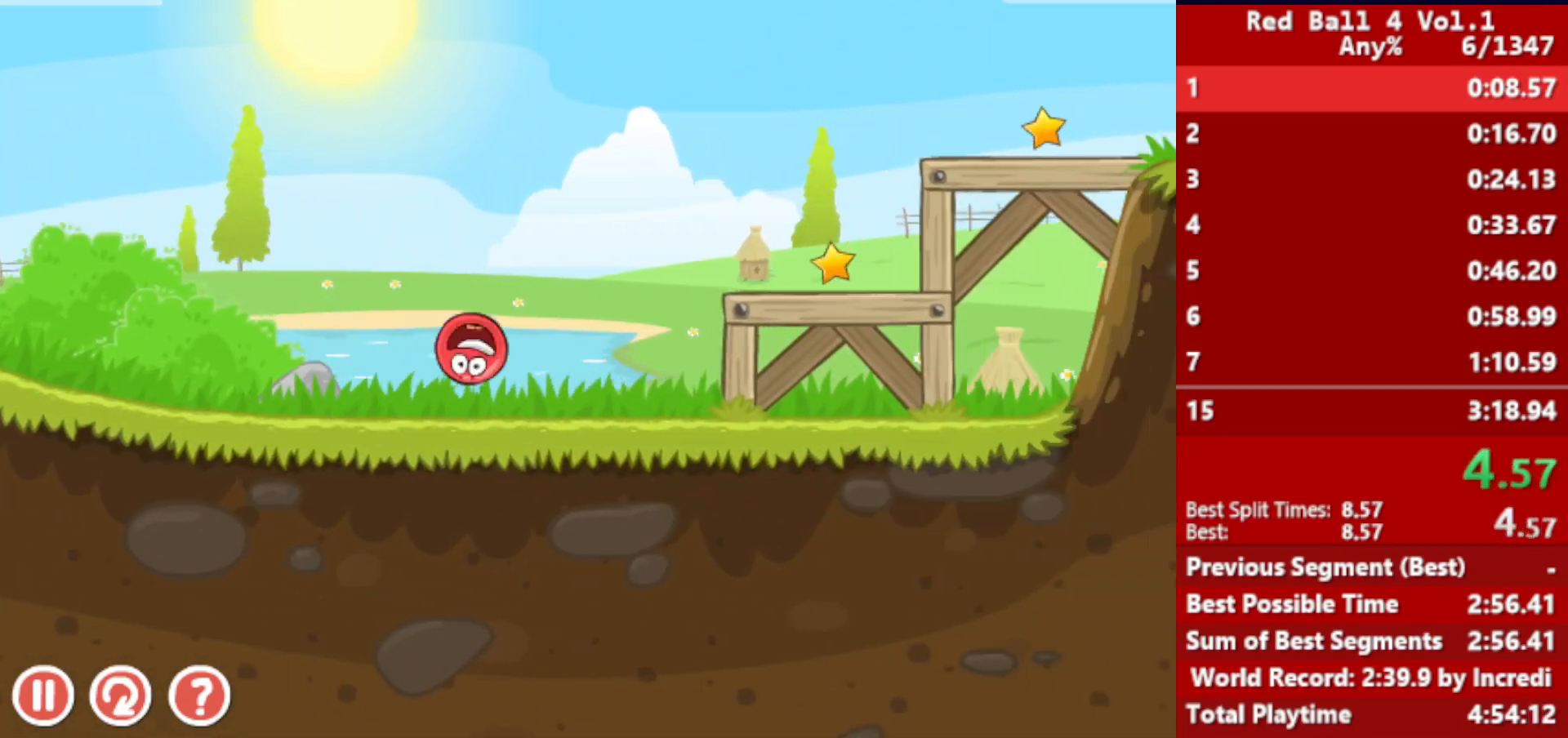
{"keys": ["right"], "events": [[50, "up", "down"], [67, "up", "up"], [167, "up", "down"], [217, "up", "up"]]}
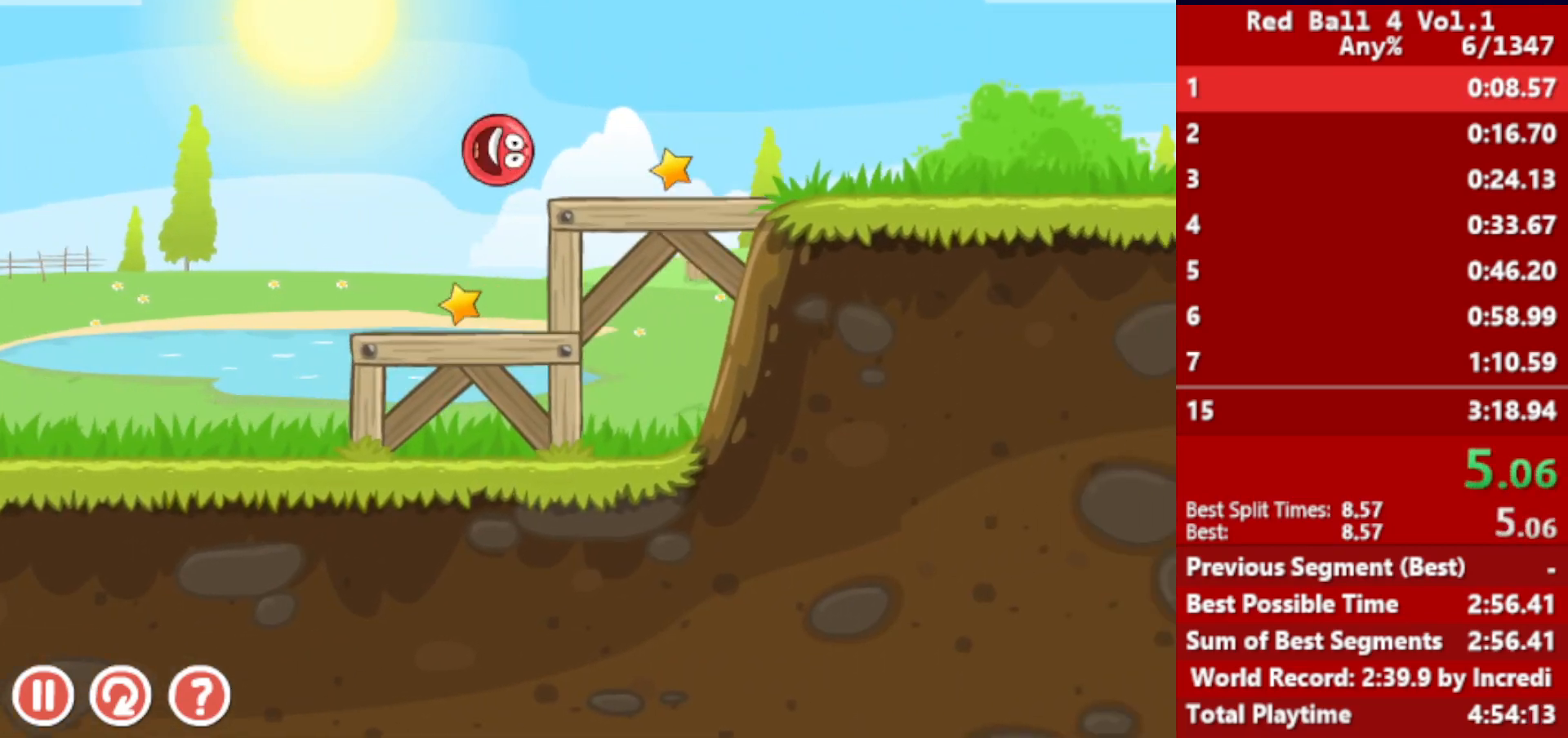
{"keys": ["right"], "events": []}
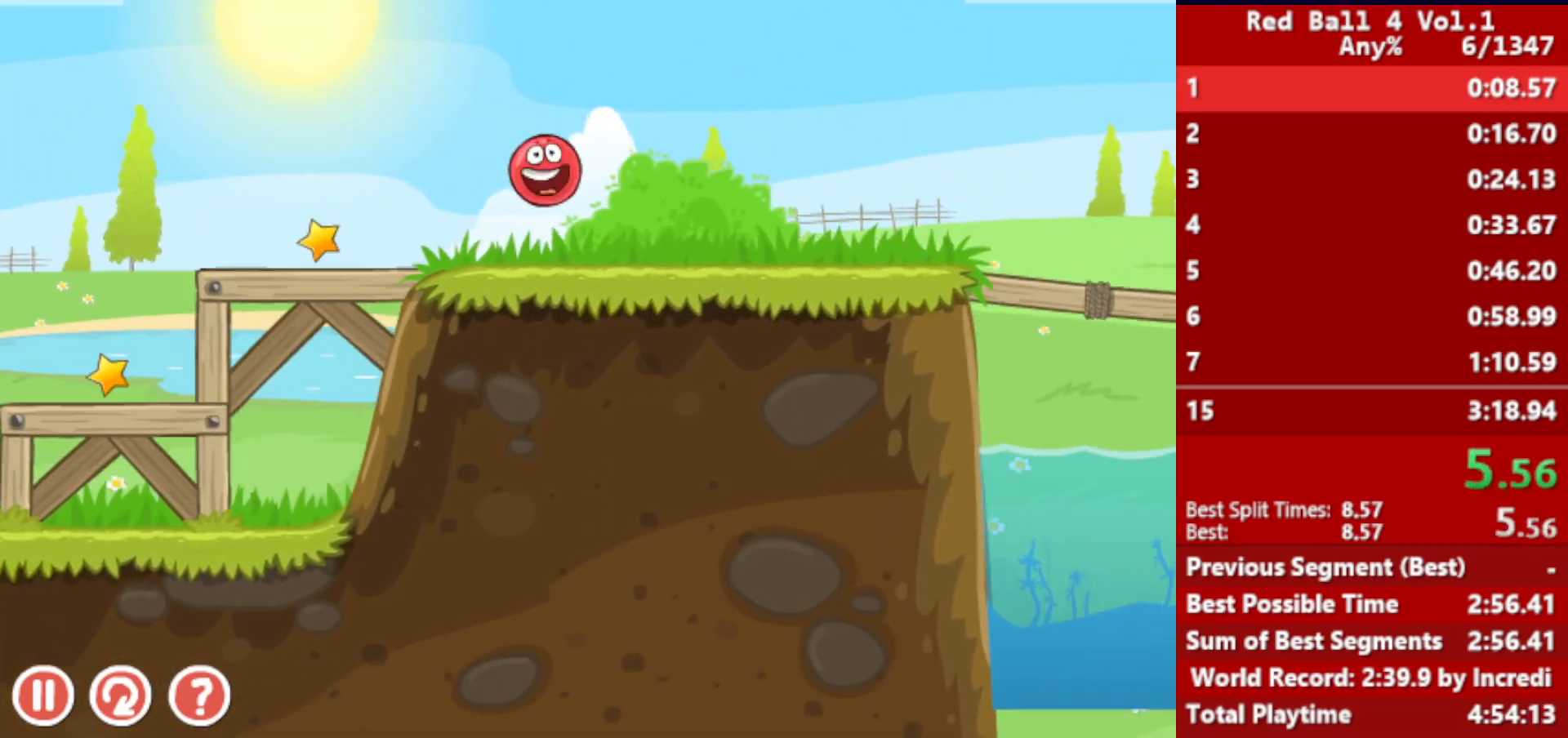
{"keys": ["right", "up"], "events": [[350, "up", "down"]]}
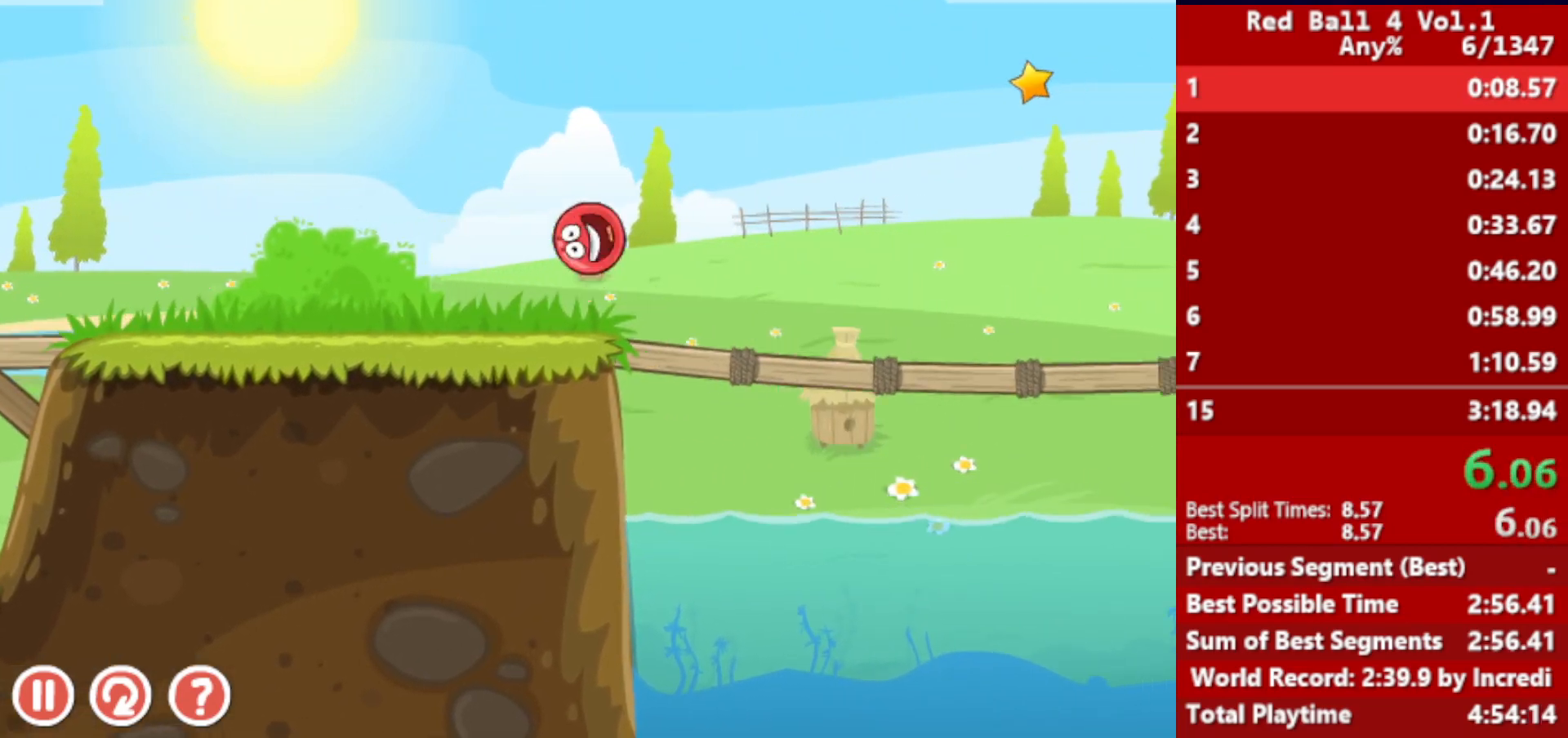
{"keys": ["right", "up"], "events": []}
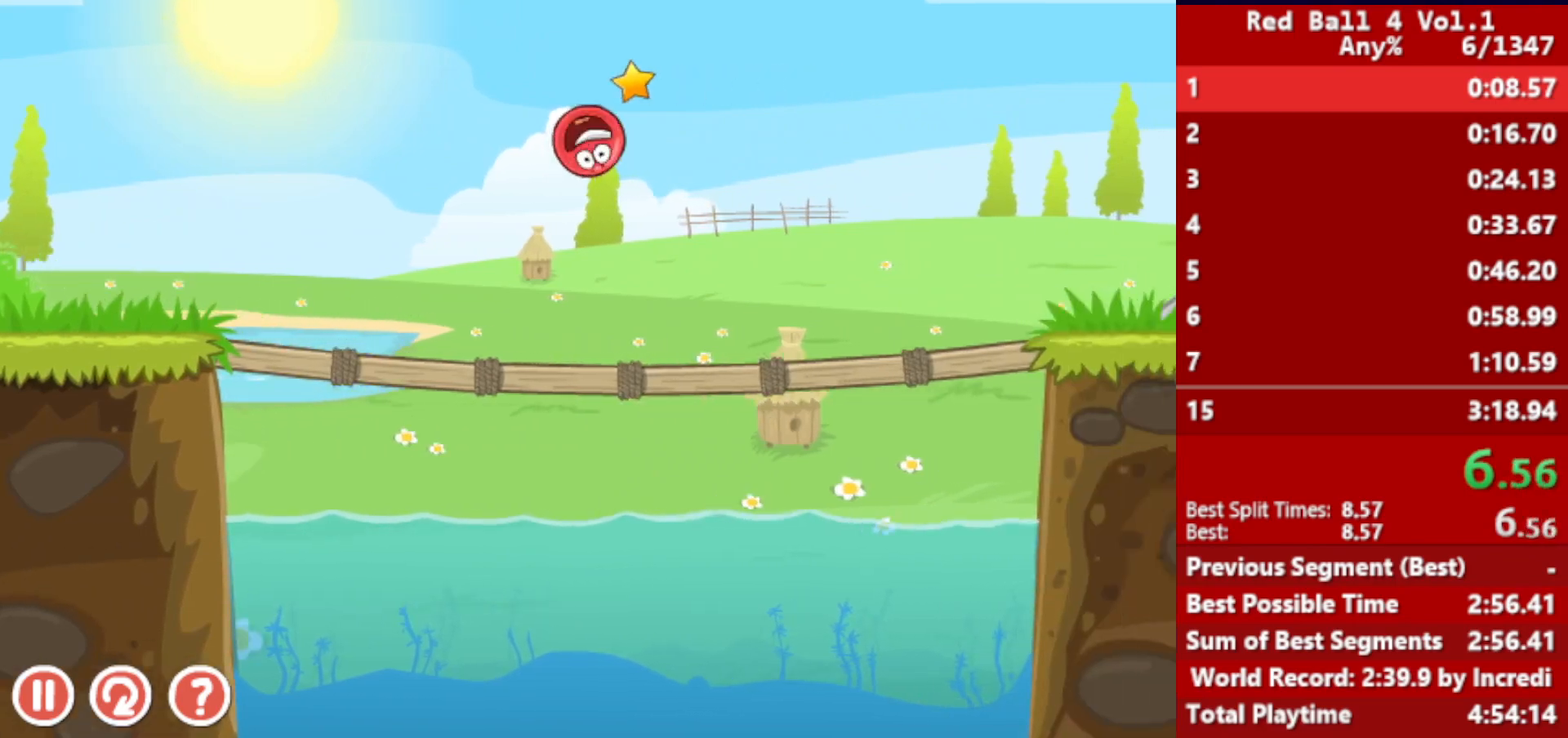
{"keys": ["right"], "events": [[50, "up", "up"]]}
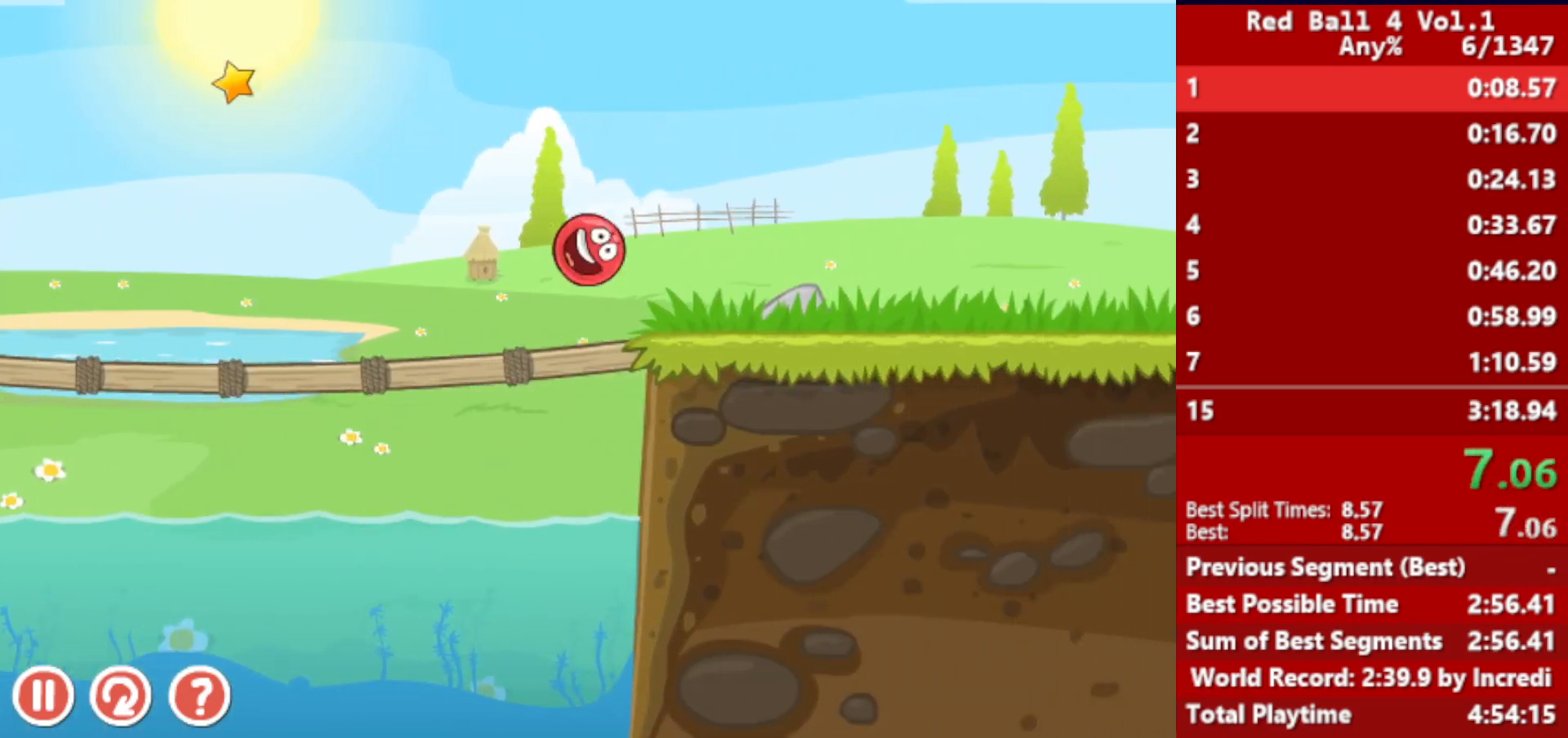
{"keys": ["right"], "events": [[167, "up", "down"], [200, "up", "up"], [317, "up", "down"], [350, "up", "up"], [450, "up", "down"], [483, "up", "up"]]}
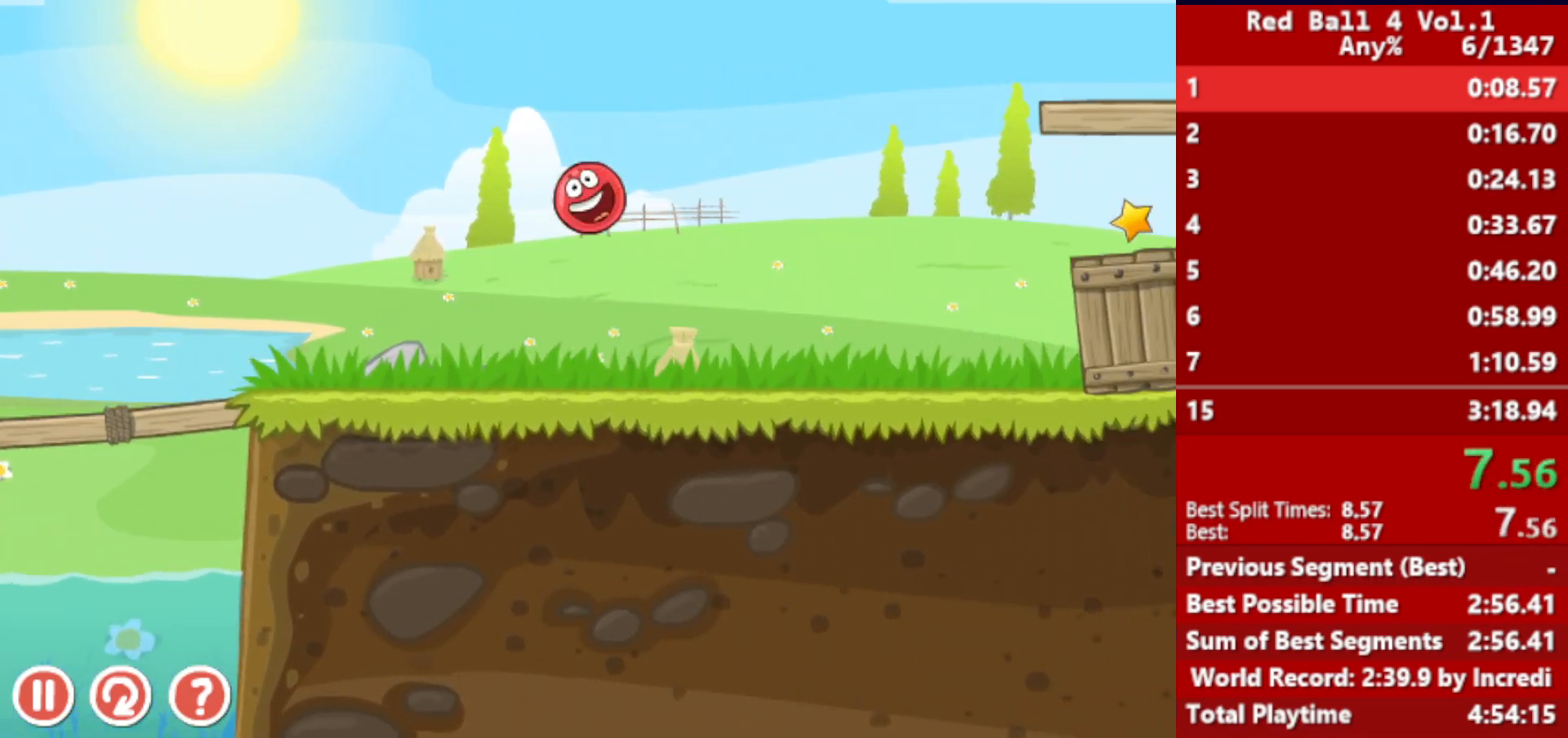
{"keys": ["right"], "events": []}
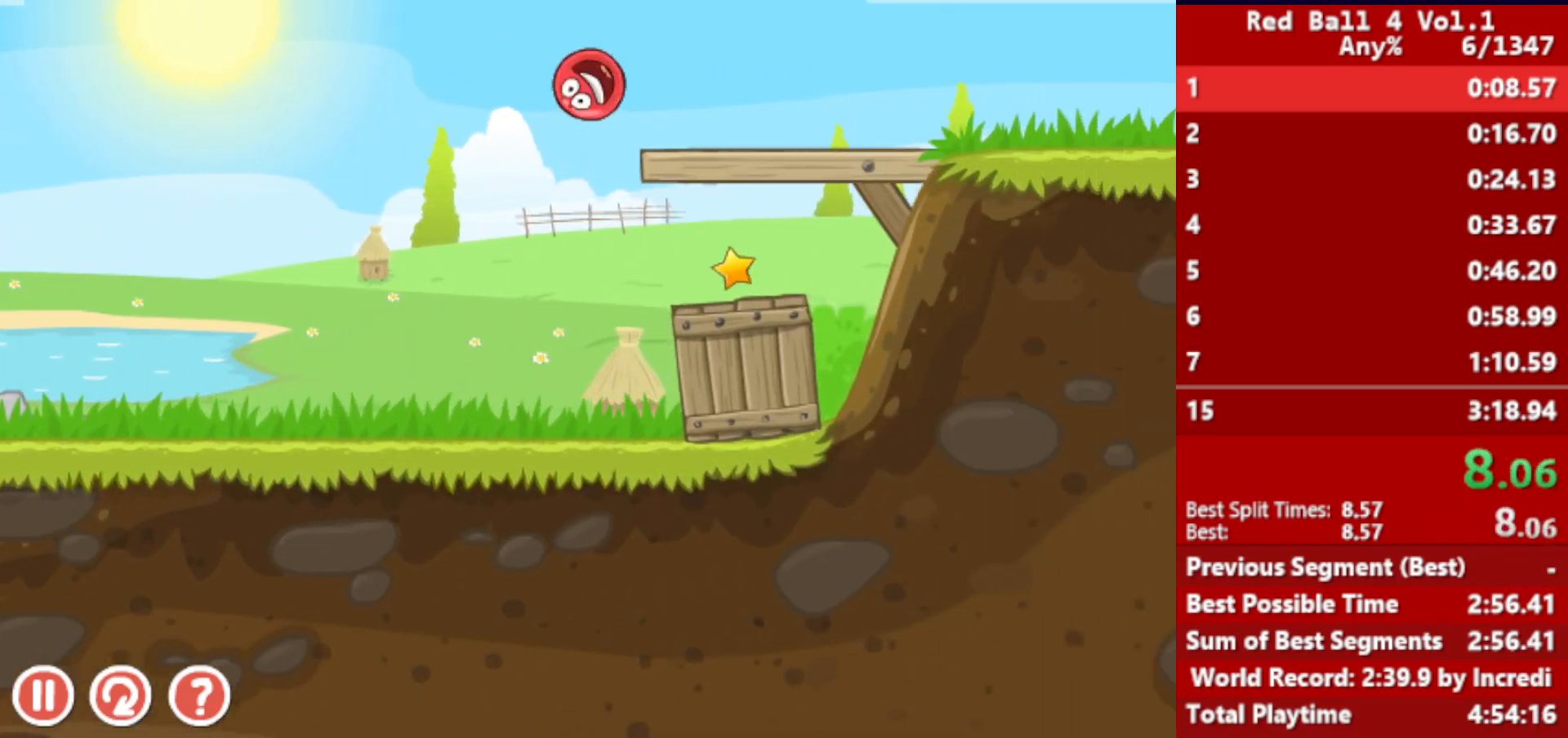
{"keys": ["right"], "events": []}
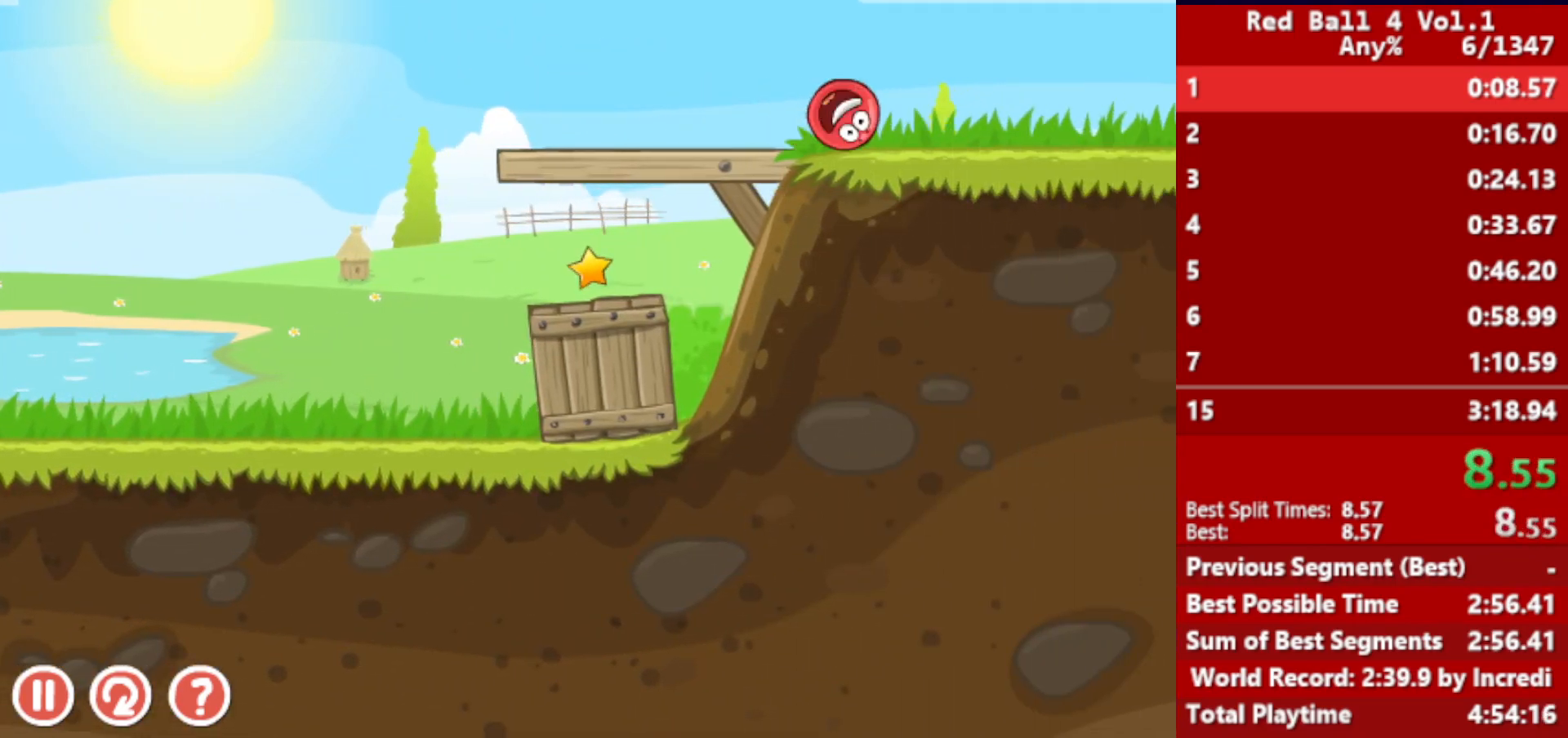
{"keys": ["right"], "events": []}
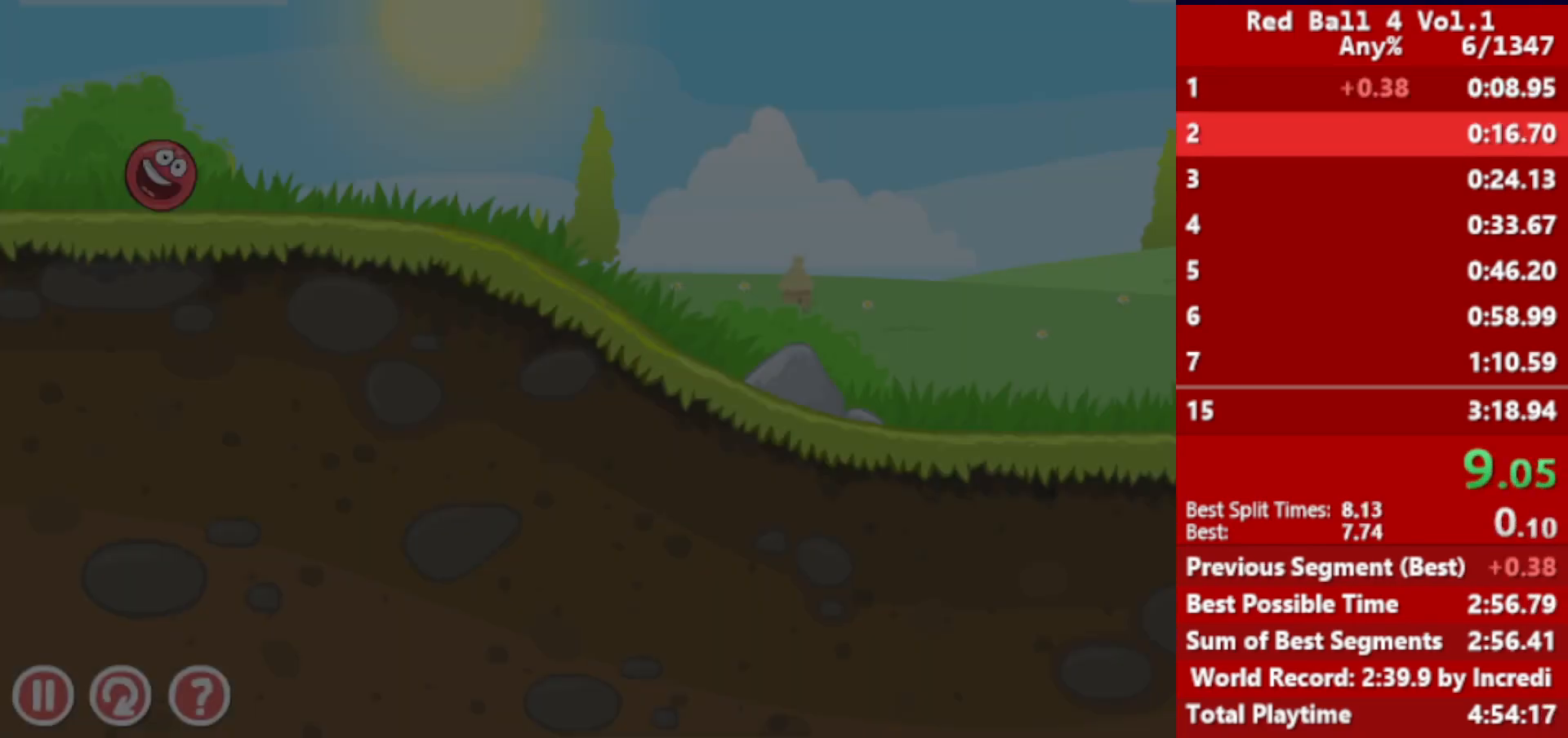
{"keys": ["right"], "events": []}
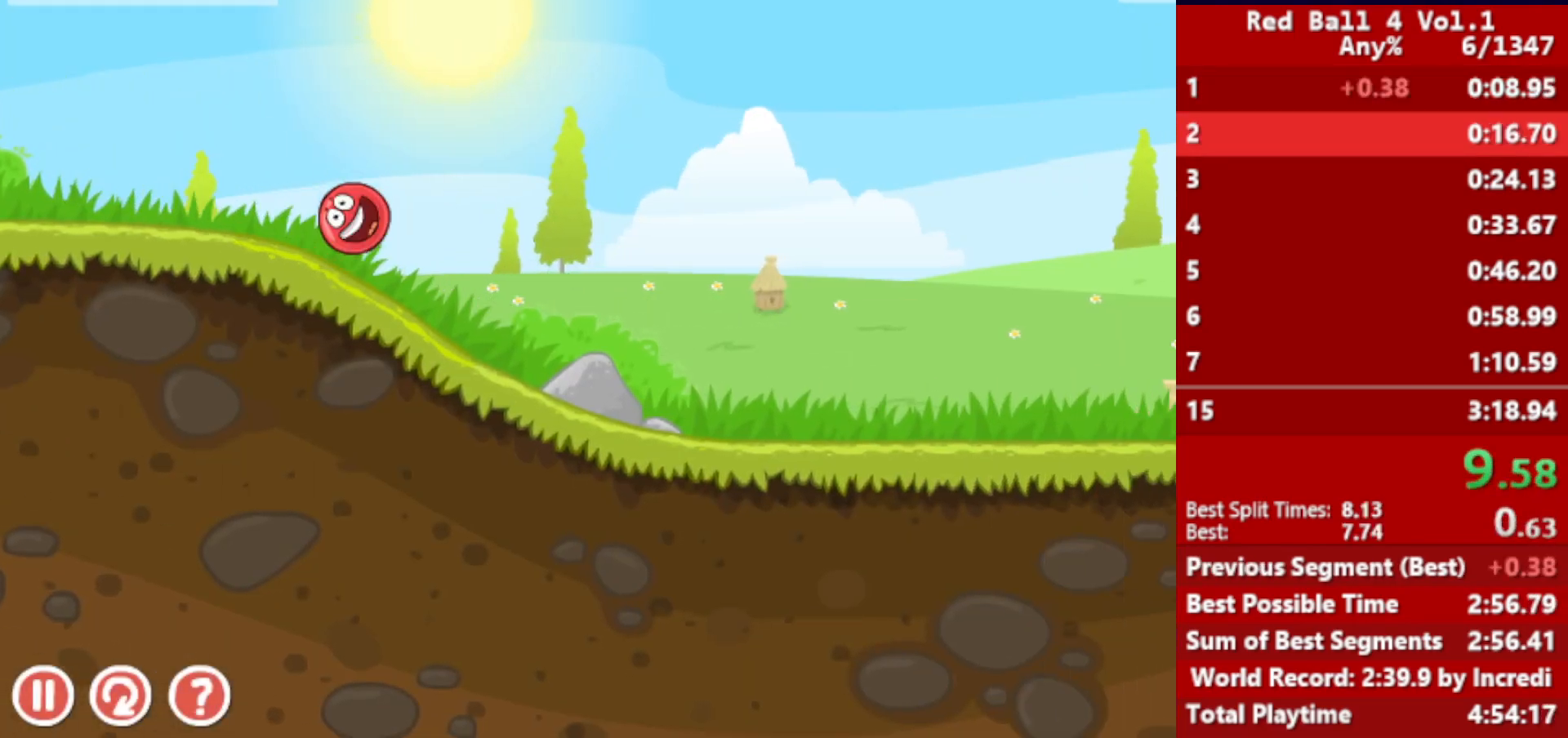
{"keys": ["right"], "events": []}
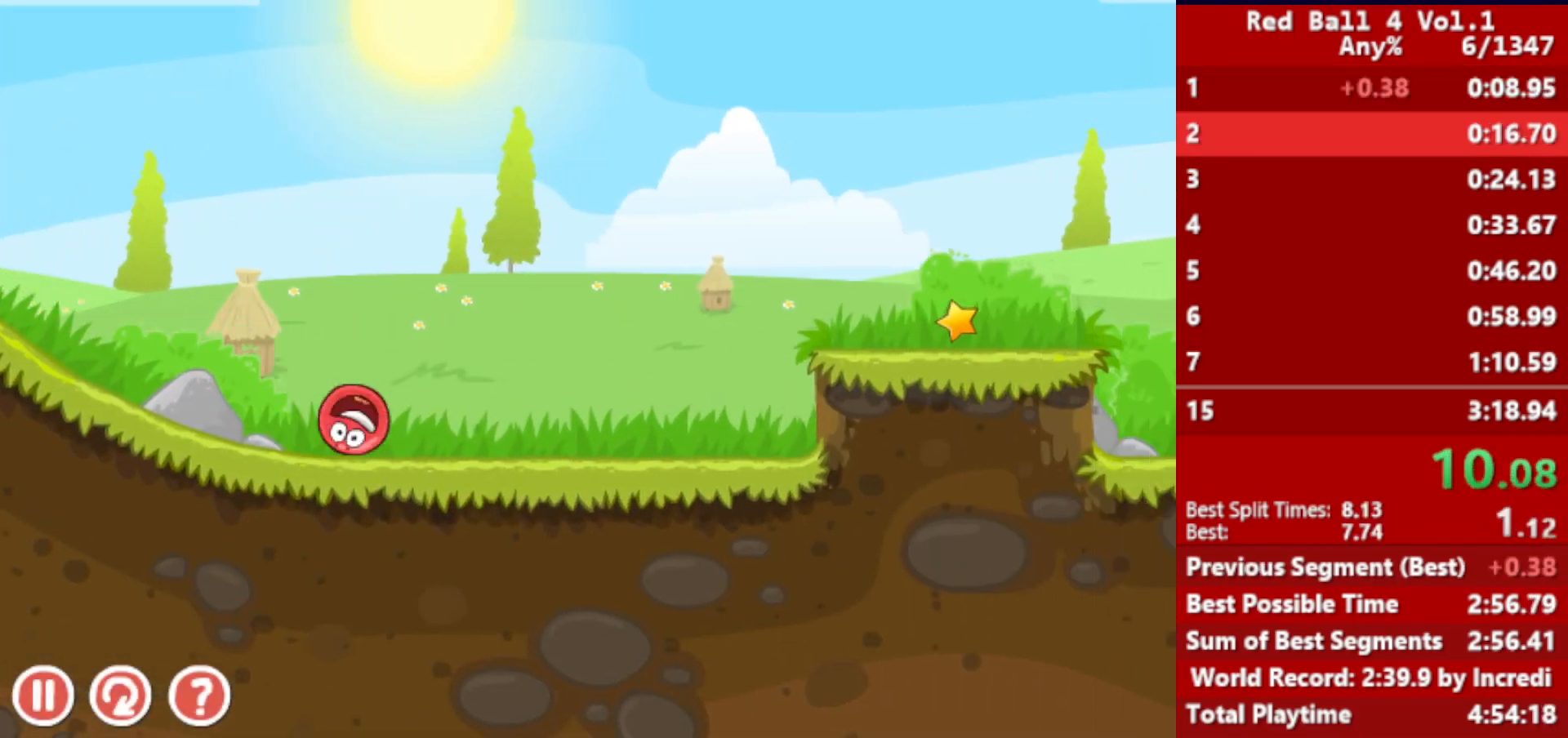
{"keys": ["right"], "events": [[150, "up", "down"], [167, "up", "up"], [300, "up", "down"], [350, "up", "up"]]}
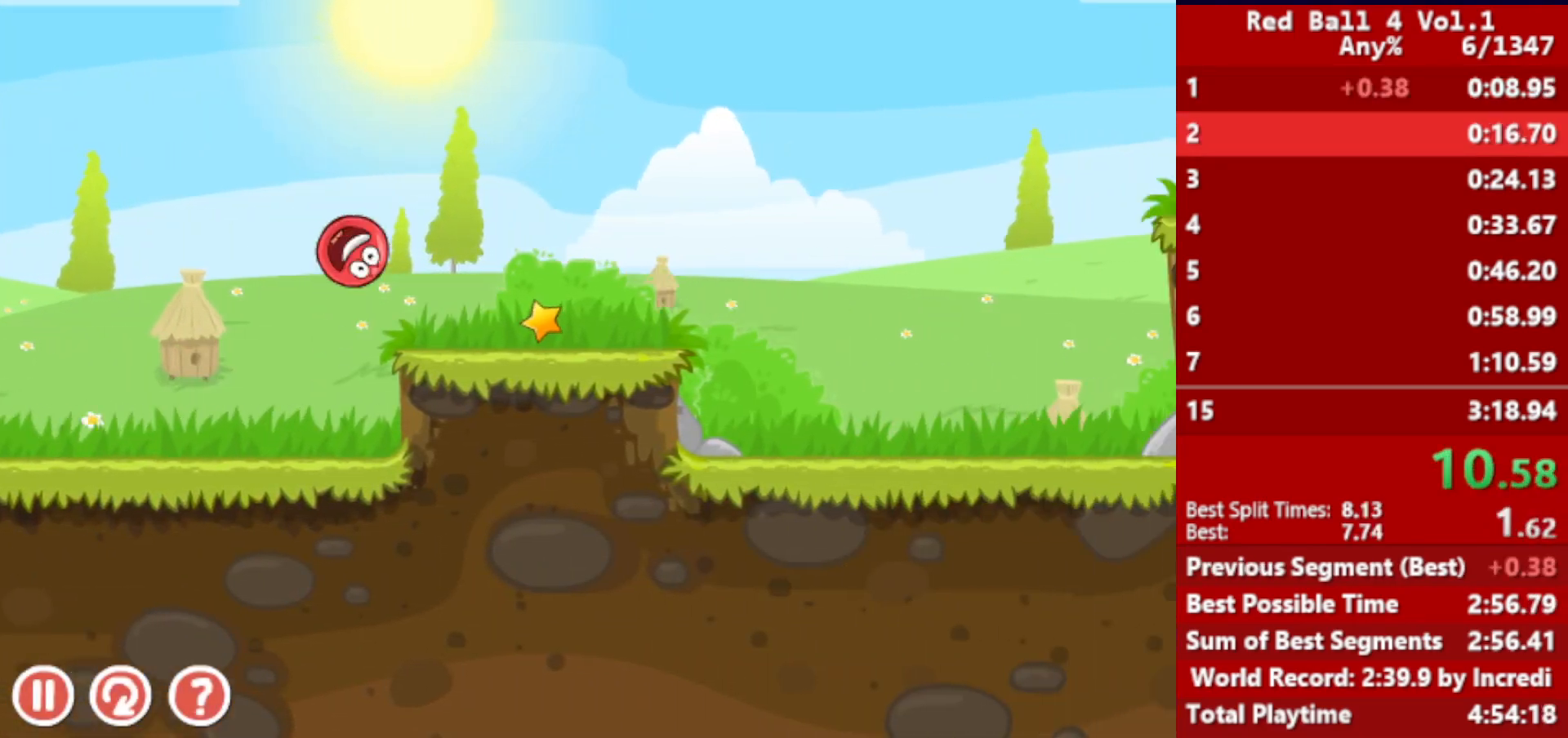
{"keys": ["right"], "events": []}
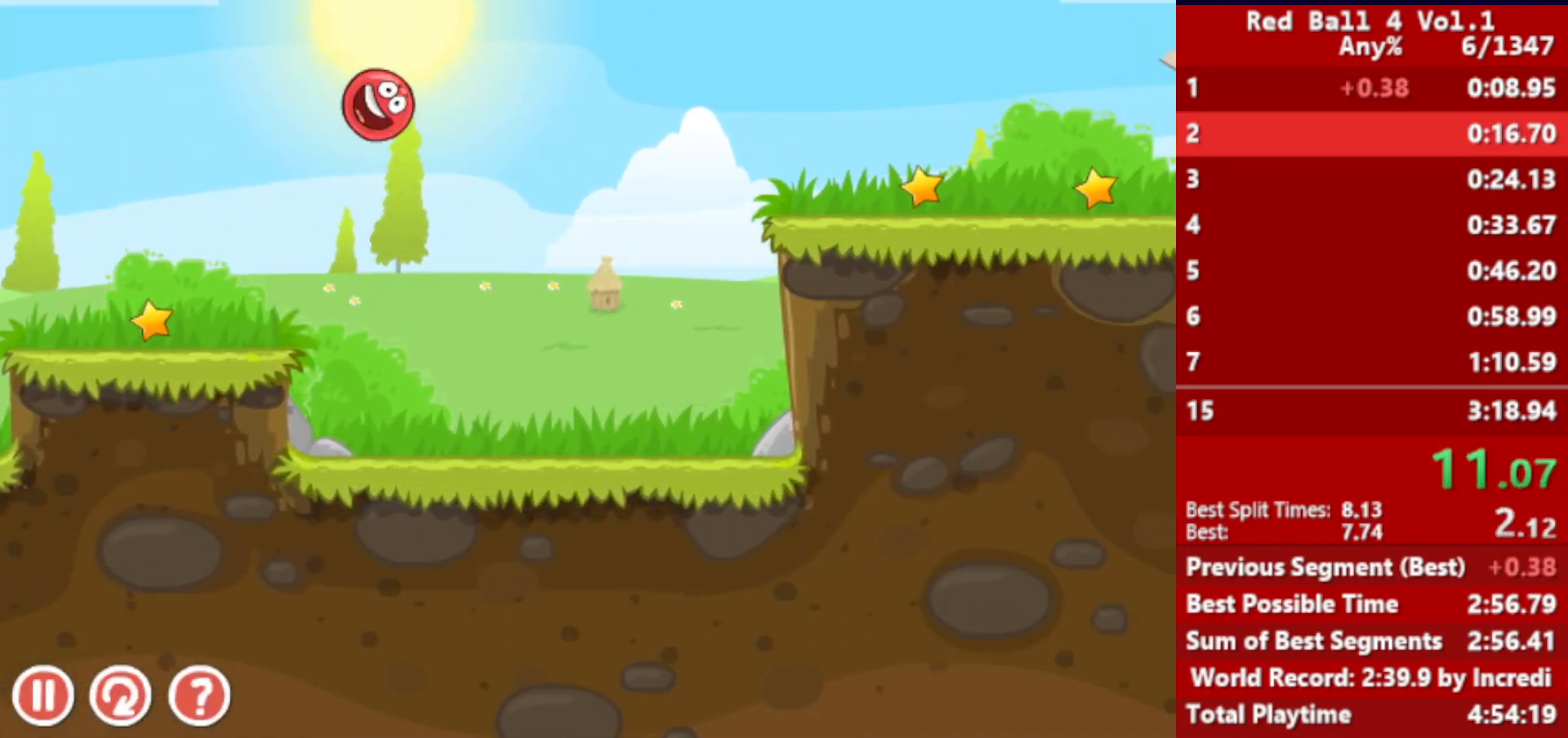
{"keys": ["right"], "events": []}
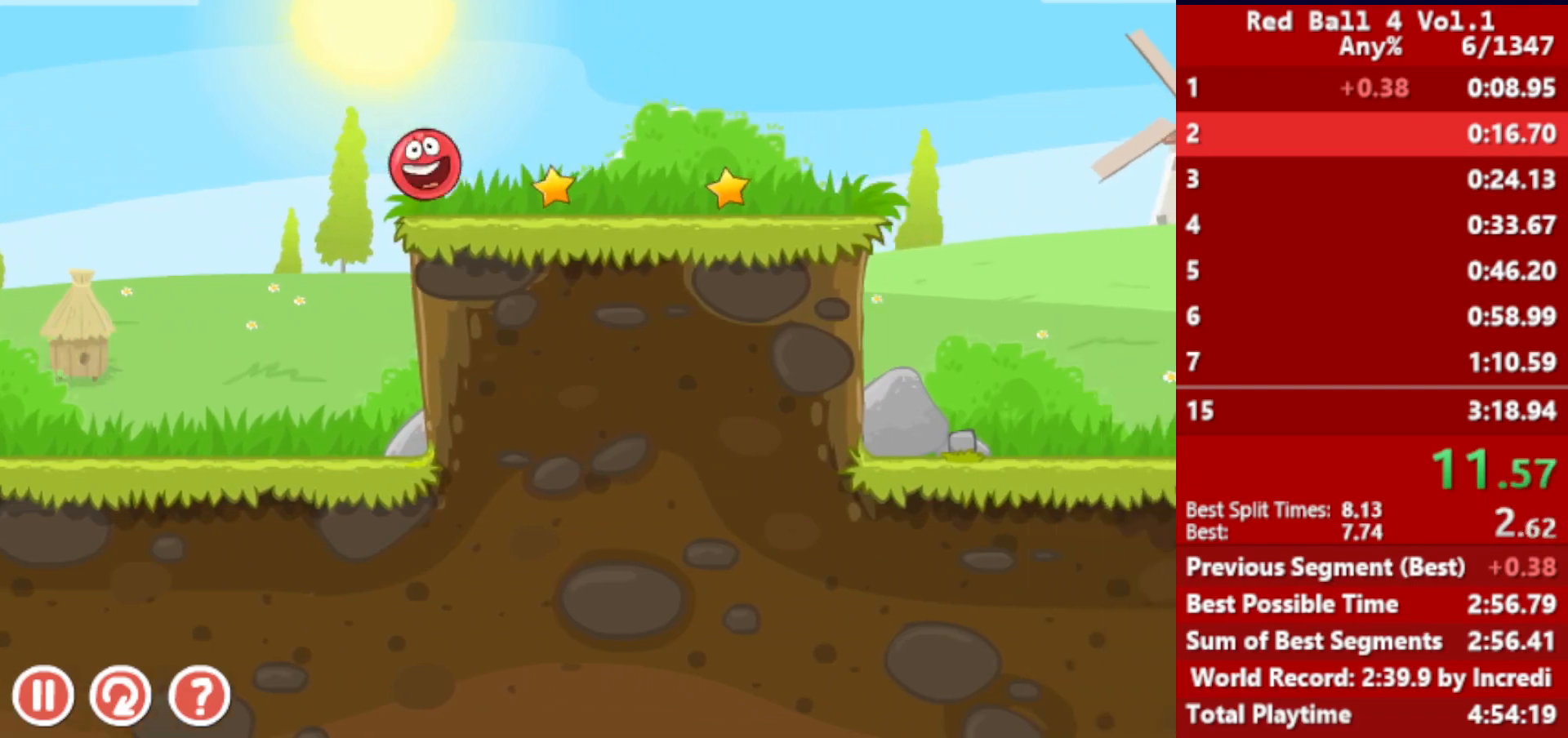
{"keys": ["right"], "events": [[150, "up", "down"], [167, "up", "up"], [267, "up", "down"], [333, "up", "up"]]}
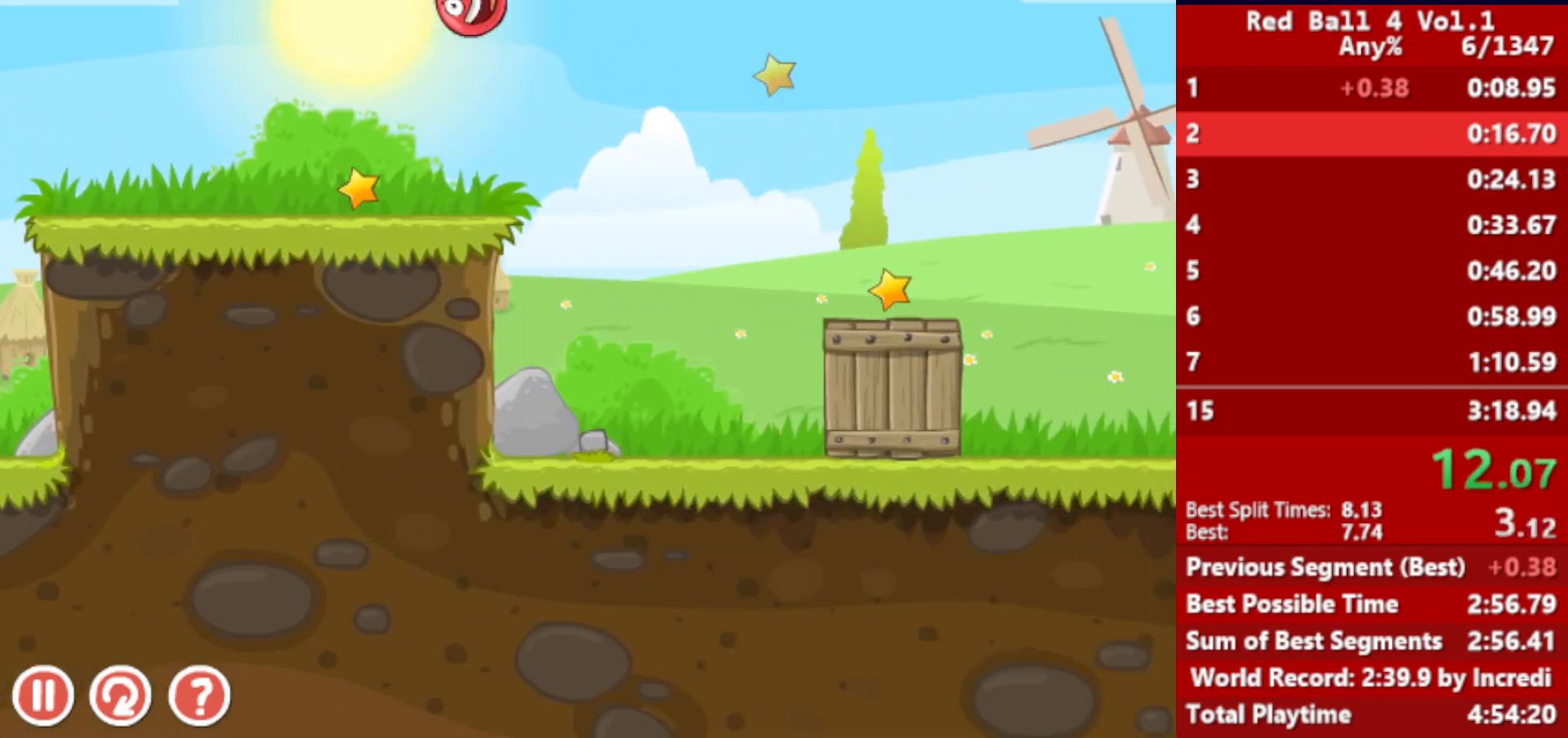
{"keys": ["right", "up"], "events": [[267, "up", "down"]]}
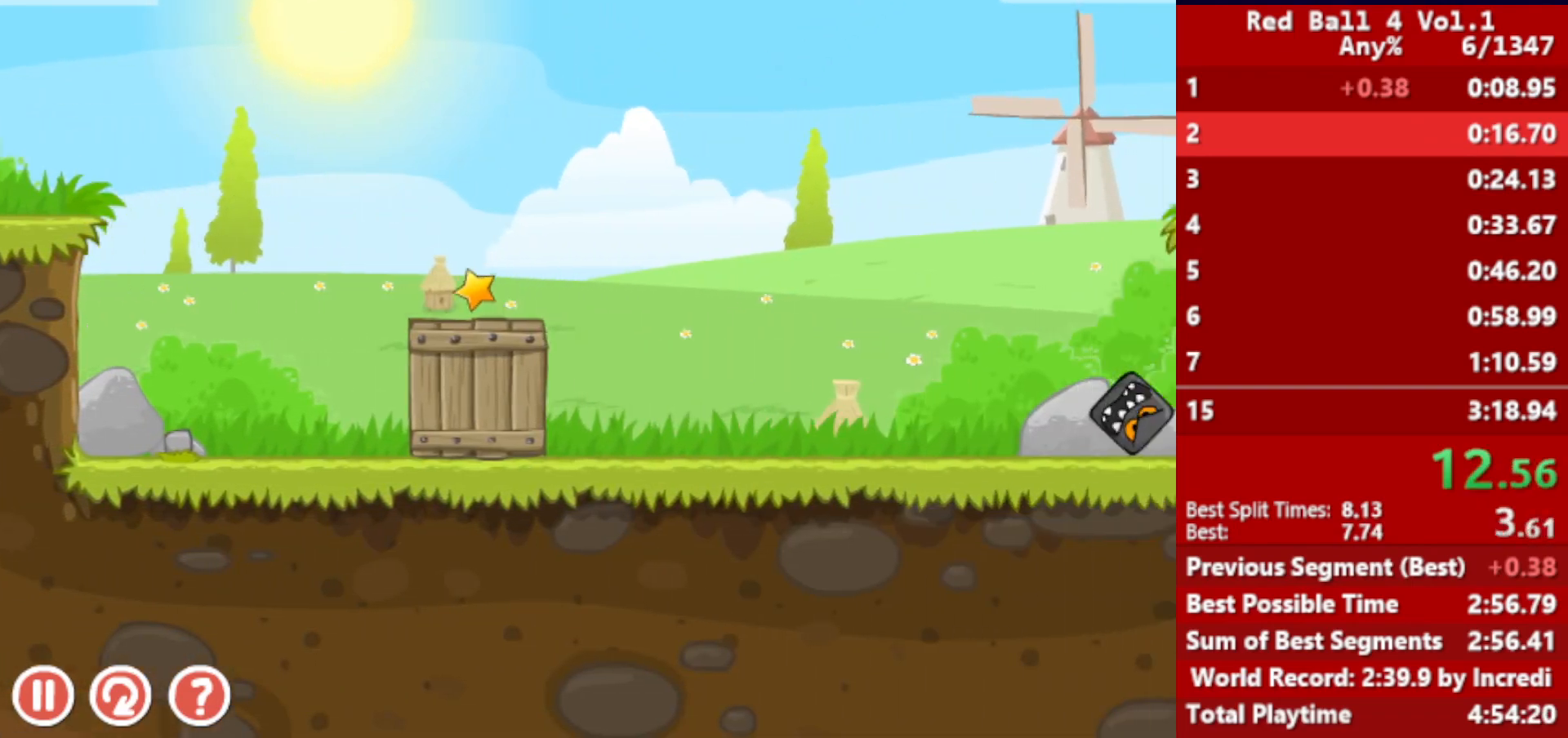
{"keys": ["right", "up"], "events": []}
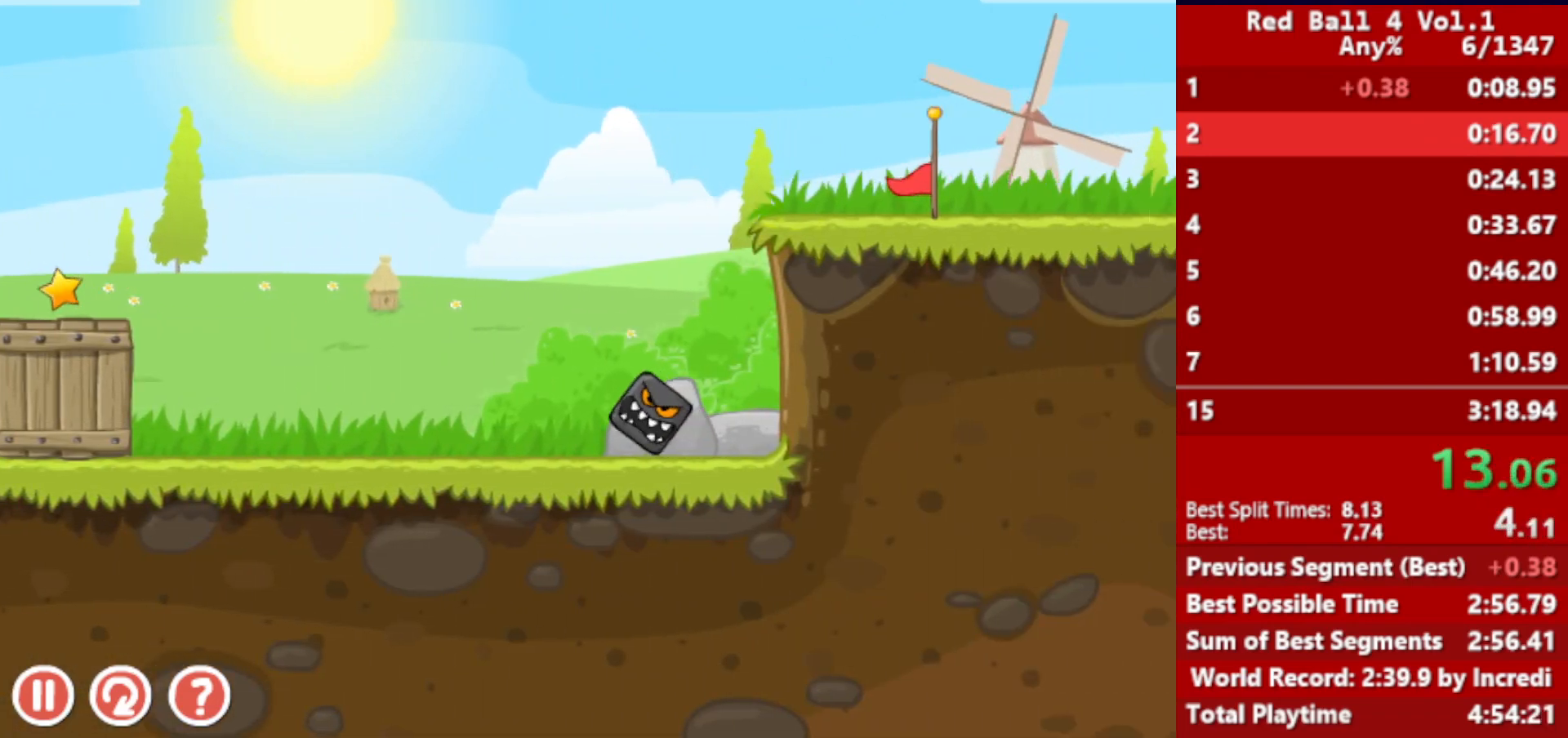
{"keys": ["right", "up"], "events": []}
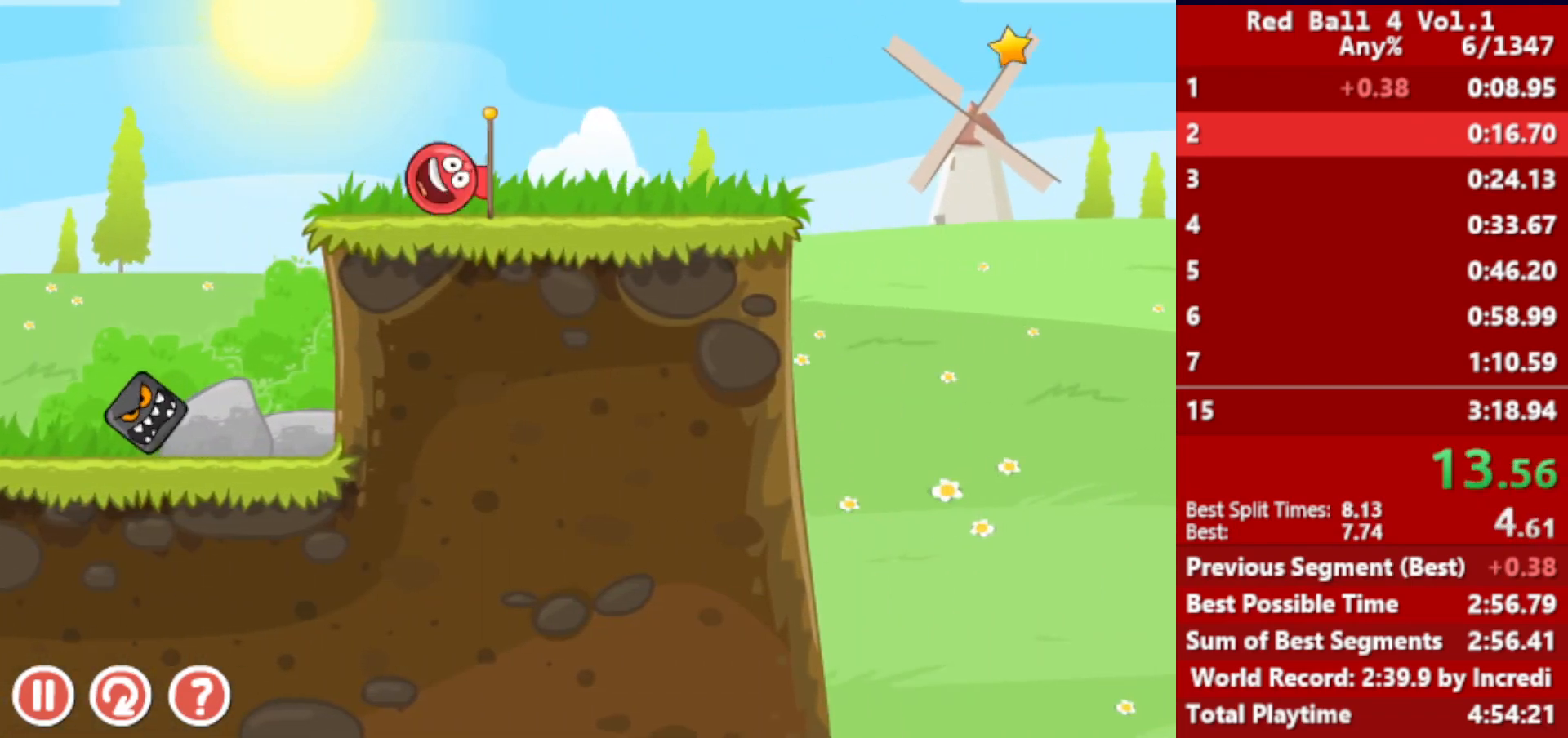
{"keys": ["right", "up"], "events": []}
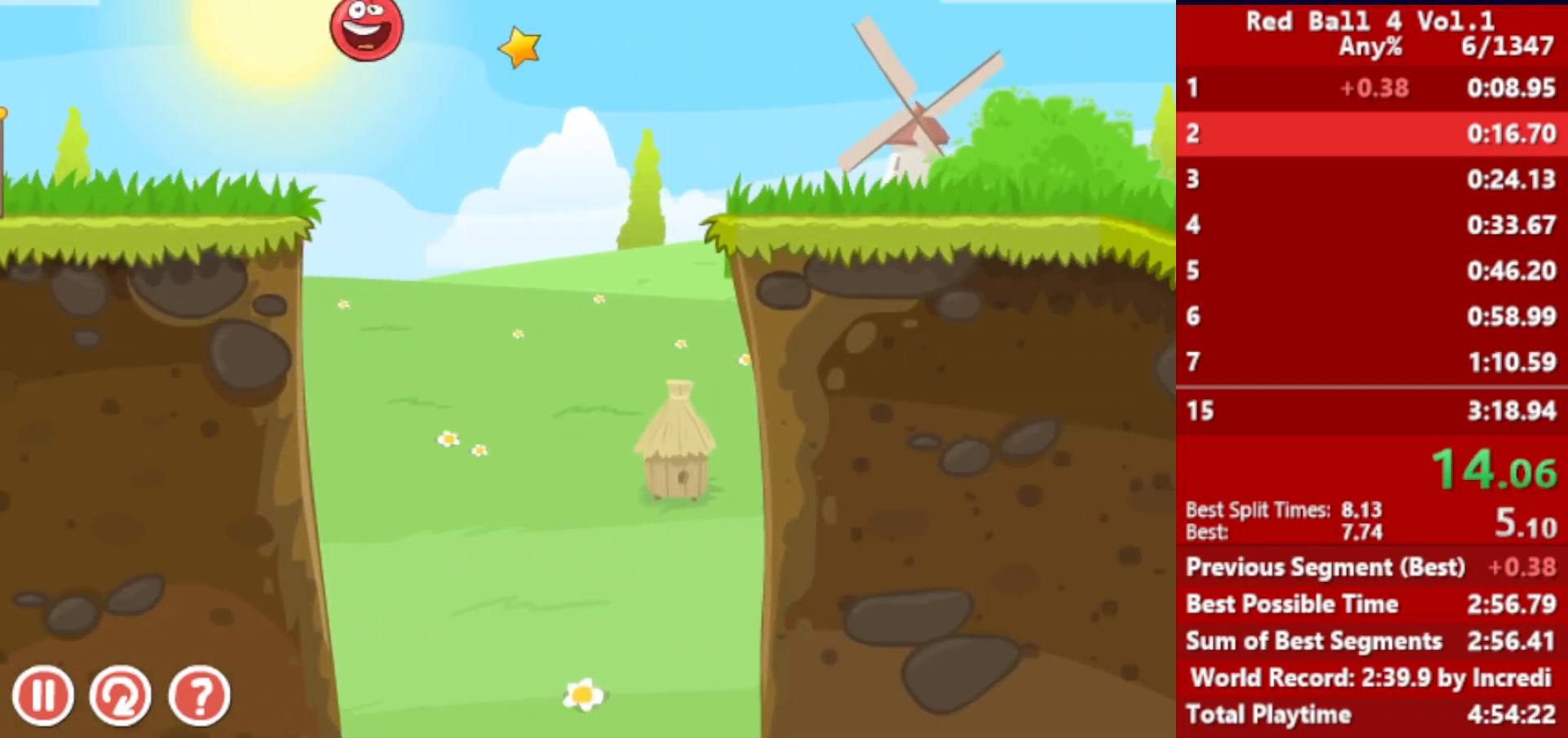
{"keys": ["right", "up"], "events": []}
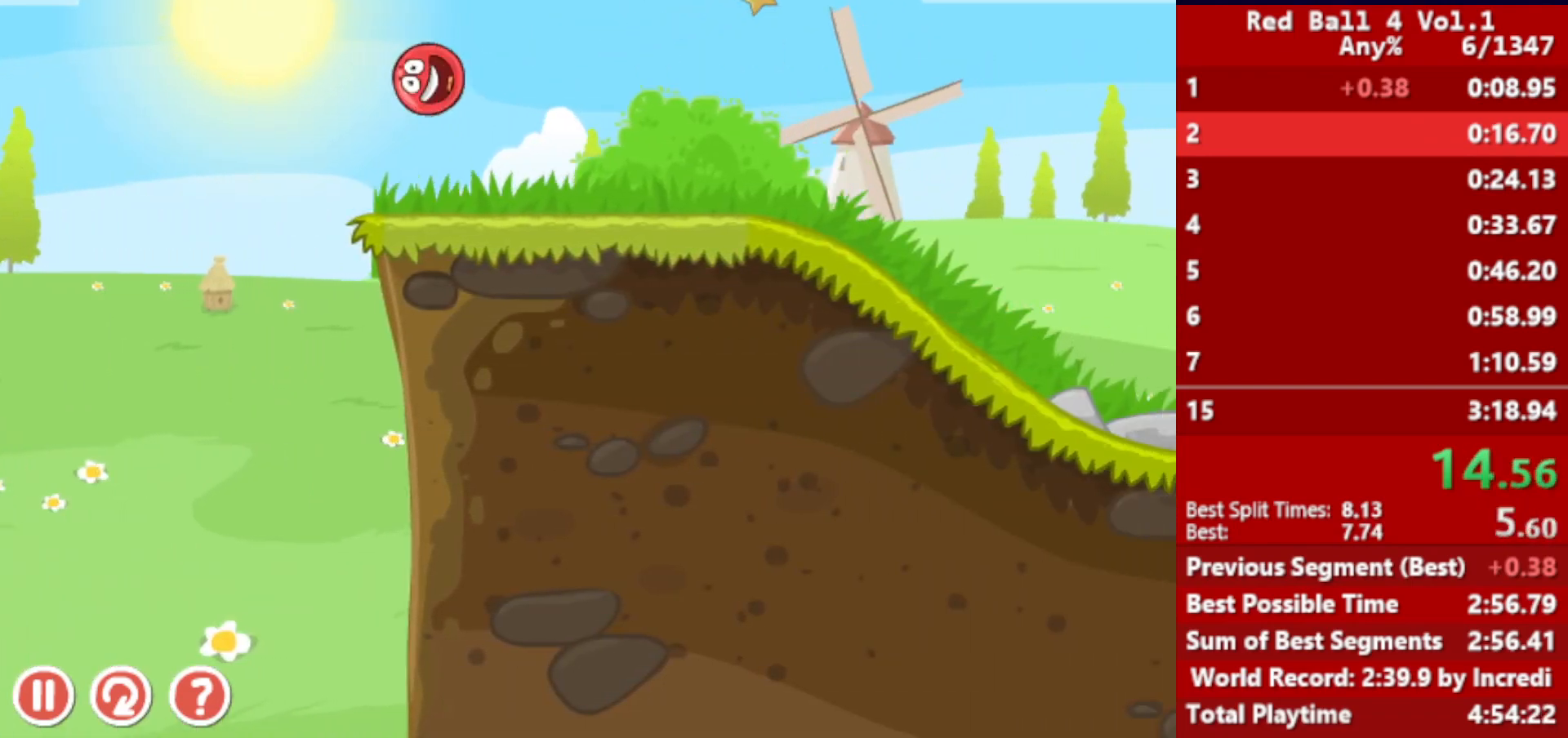
{"keys": ["right", "up"], "events": []}
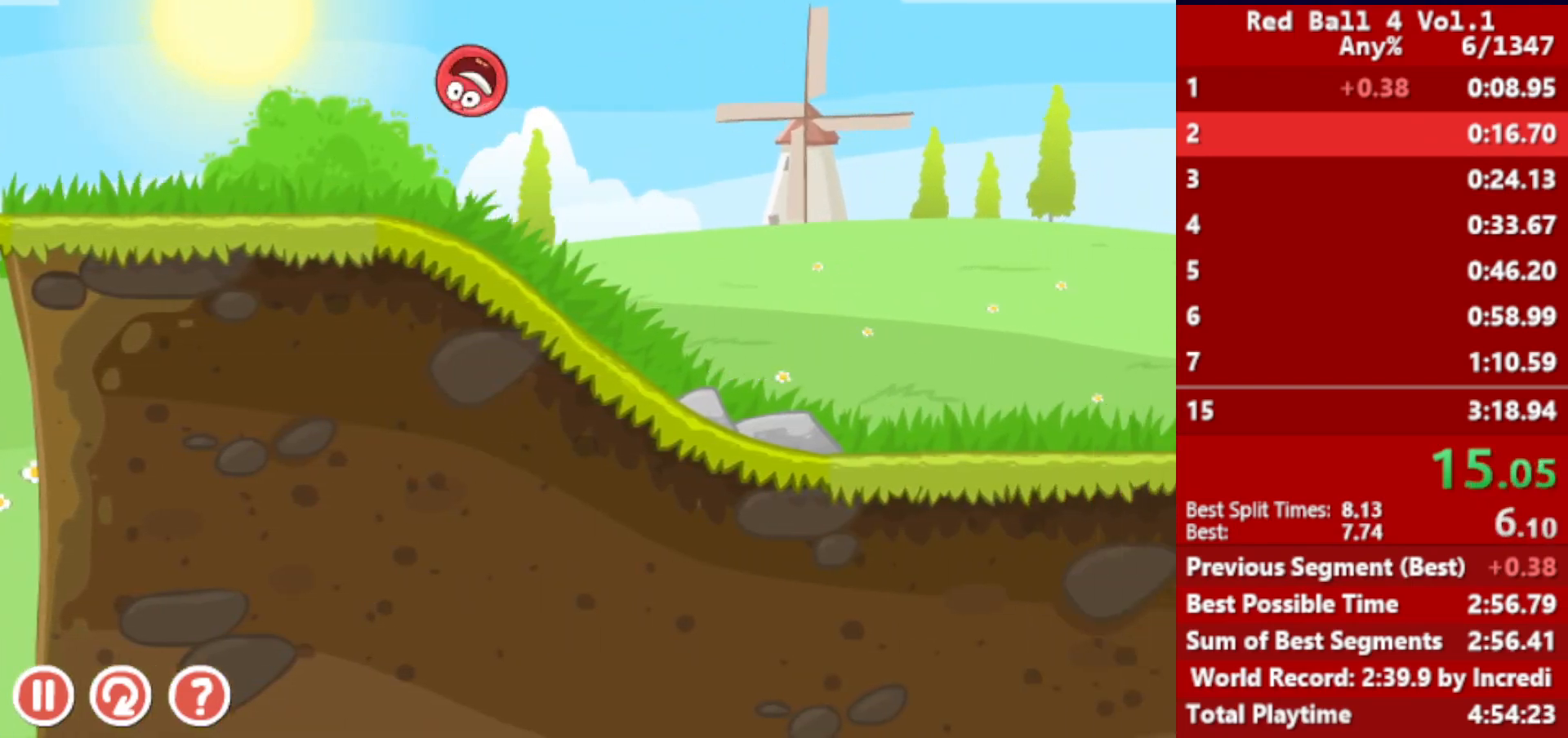
{"keys": ["right"], "events": [[383, "up", "up"]]}